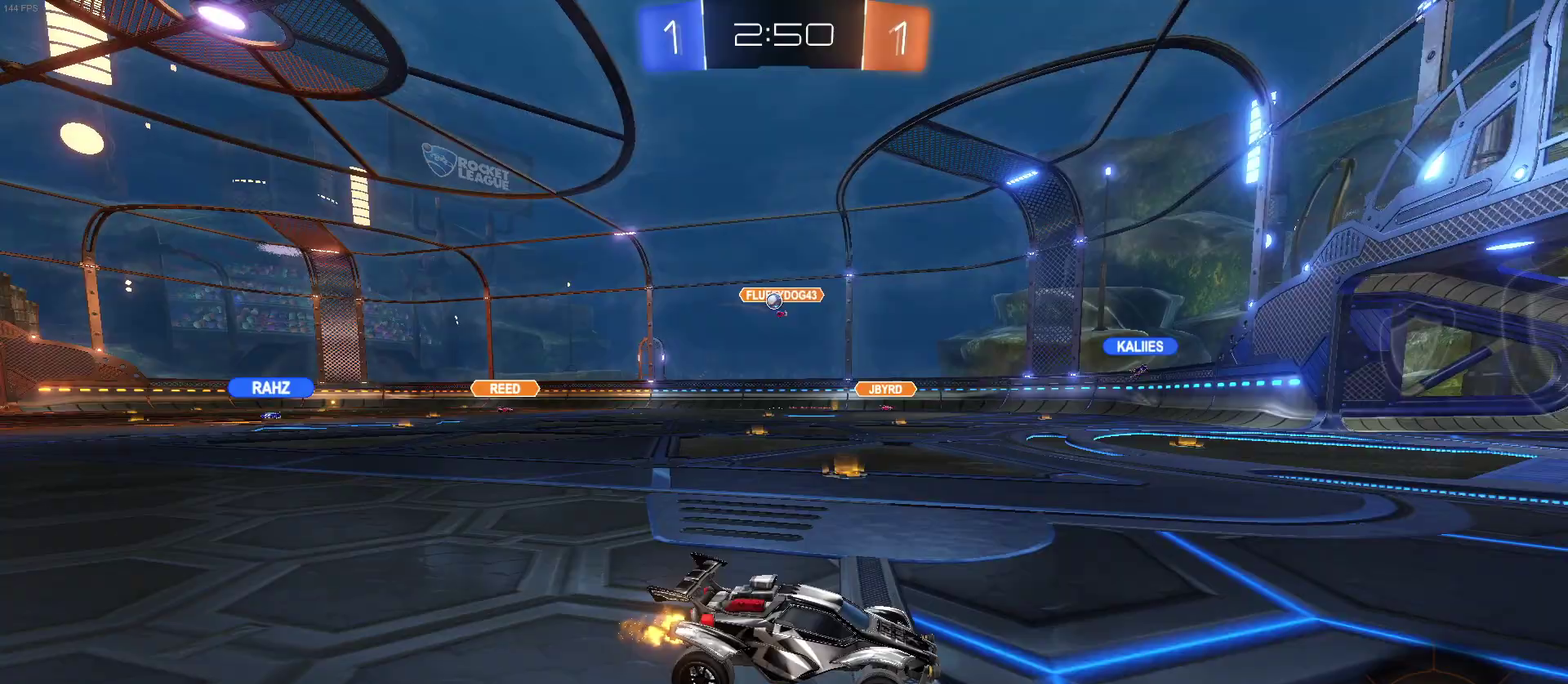
Gameplay with a controller (PlayStation layout); each line is a JSON object with the inputs held at the frame after it. "events" lists button and stick changes between this image and that frame as [ms after this image, input, new state], when the widget could be followed in between. Not read: L1 R1.
{"buttons": ["SQUARE", "R2"], "left_stick": "left", "right_stick": "center", "events": [[283, "left_stick", "right"], [417, "left_stick", "center"], [450, "SQUARE", "down"], [483, "left_stick", "left"]]}
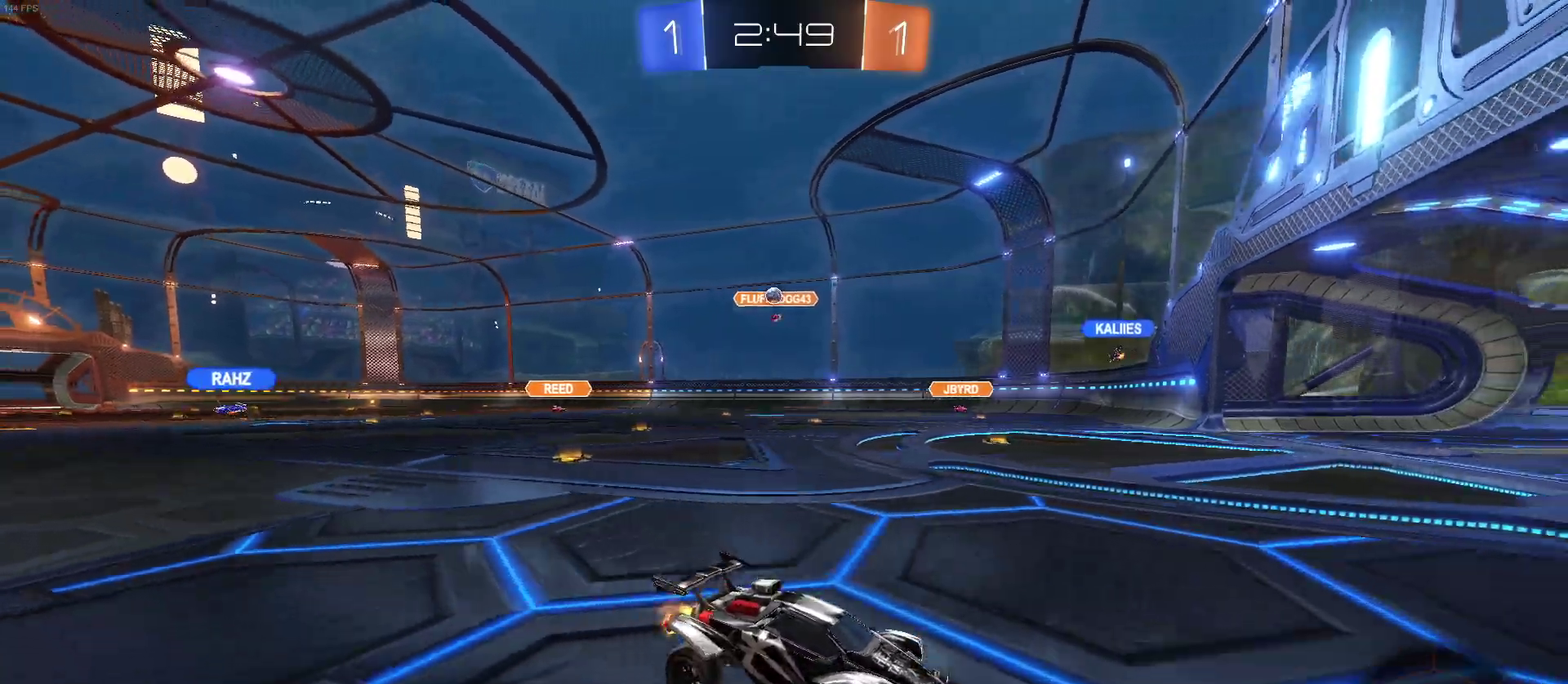
{"buttons": ["R2"], "left_stick": "left", "right_stick": "center", "events": [[83, "SQUARE", "up"]]}
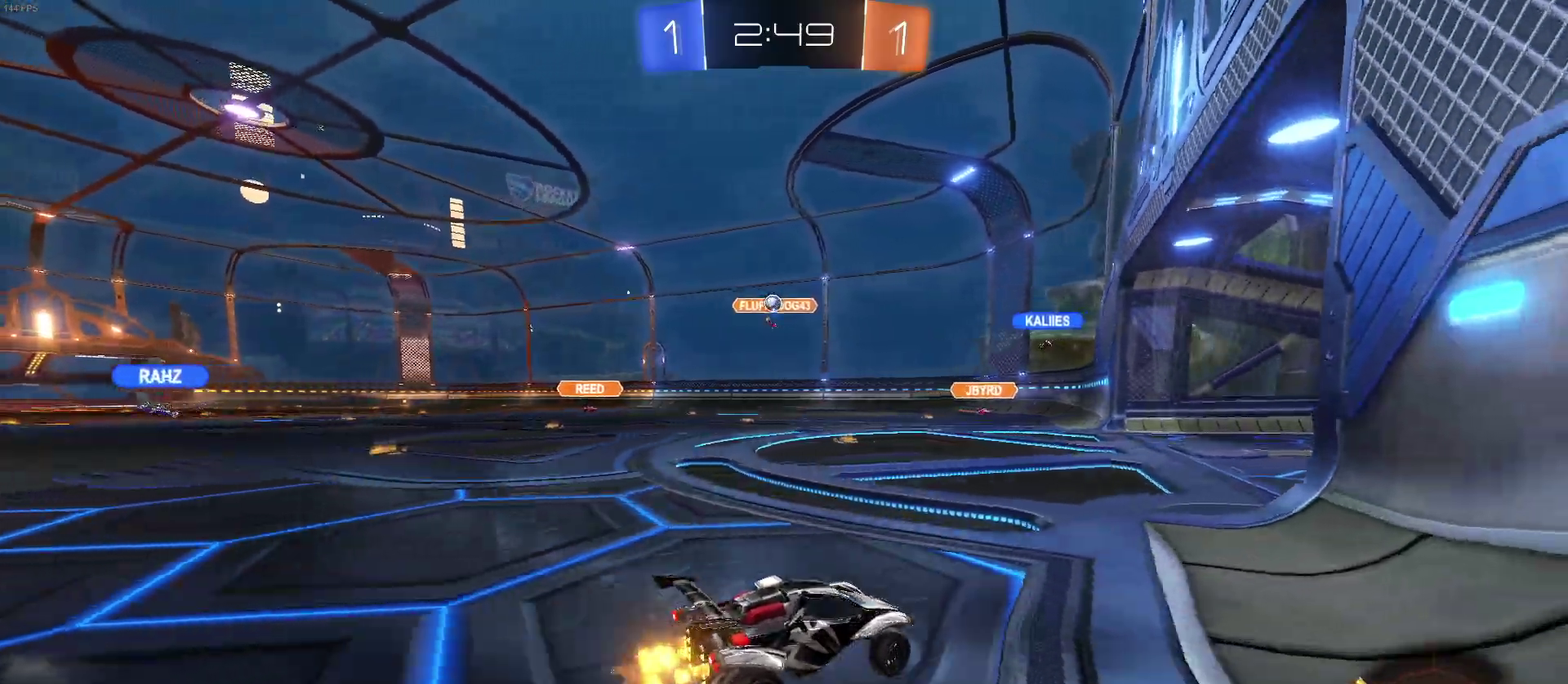
{"buttons": ["R2"], "left_stick": "right", "right_stick": "center", "events": [[167, "left_stick", "center"], [300, "left_stick", "right"]]}
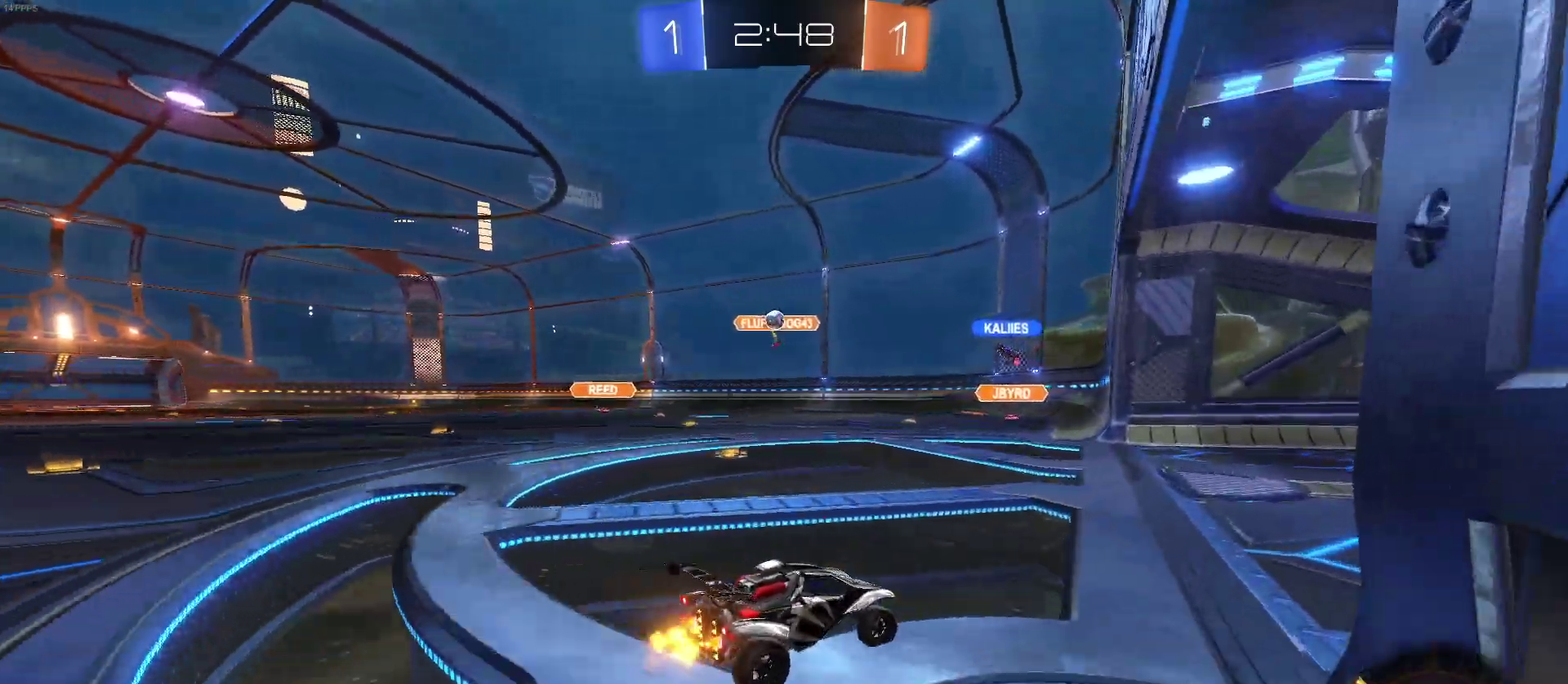
{"buttons": ["SQUARE", "R2"], "left_stick": "left", "right_stick": "center", "events": [[117, "left_stick", "center"], [333, "left_stick", "left"], [350, "SQUARE", "down"]]}
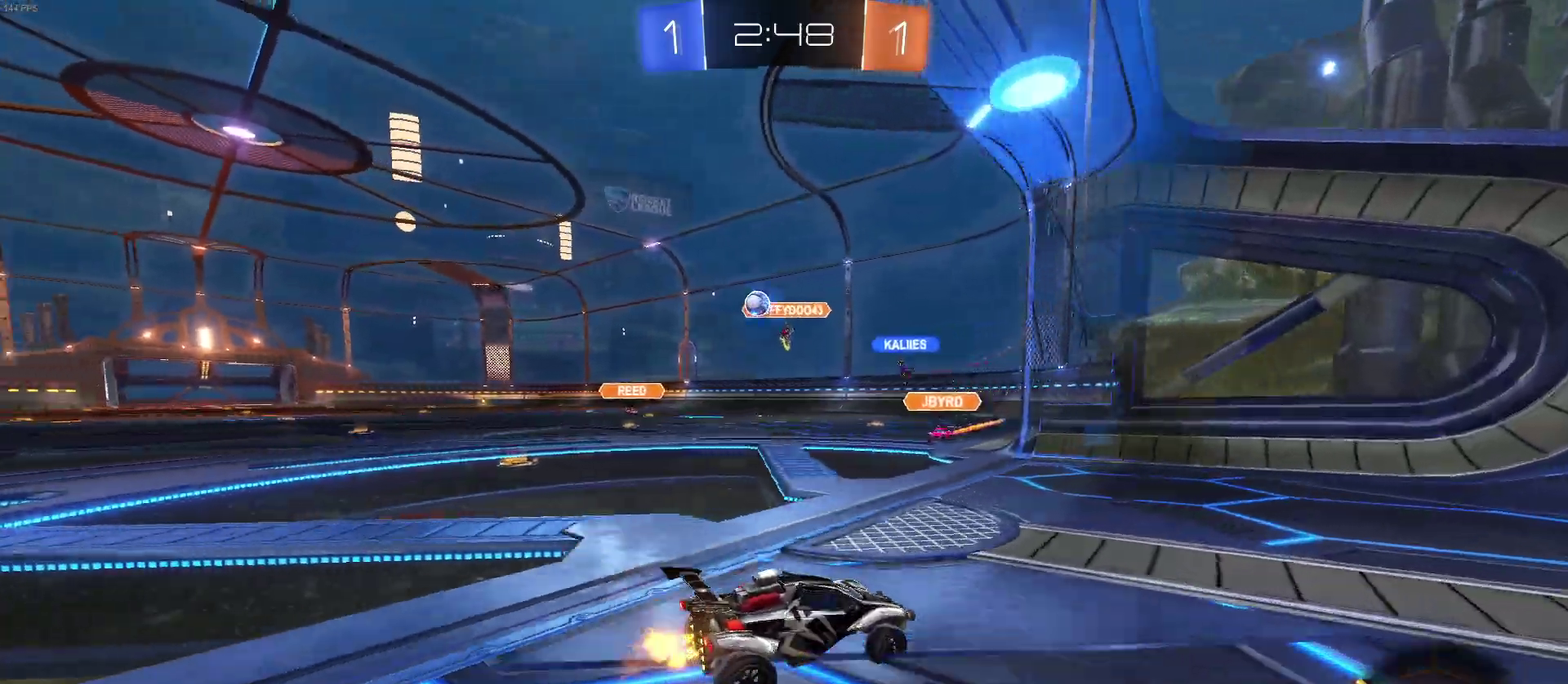
{"buttons": ["R2"], "left_stick": "center", "right_stick": "center", "events": [[133, "SQUARE", "up"], [483, "left_stick", "center"]]}
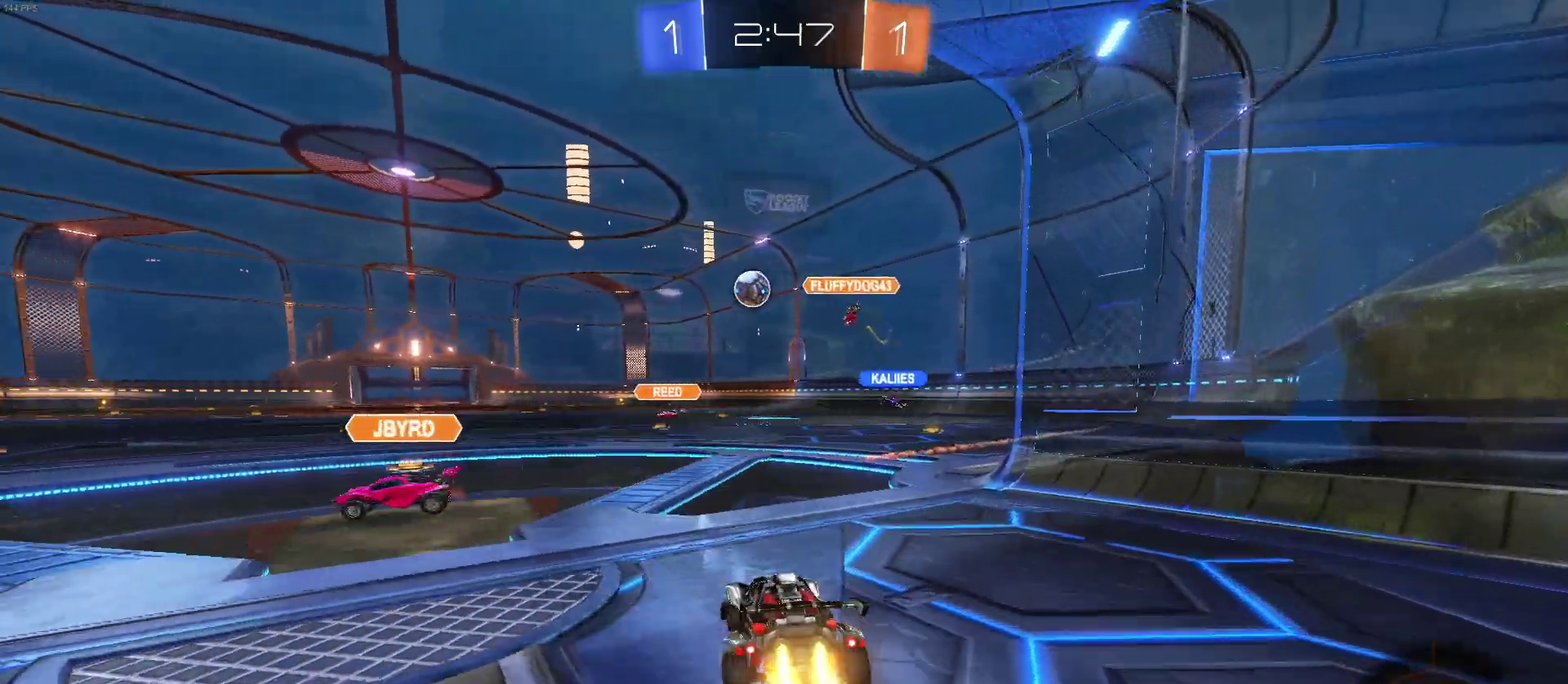
{"buttons": ["R2"], "left_stick": "center", "right_stick": "center", "events": [[100, "left_stick", "left"], [400, "left_stick", "center"]]}
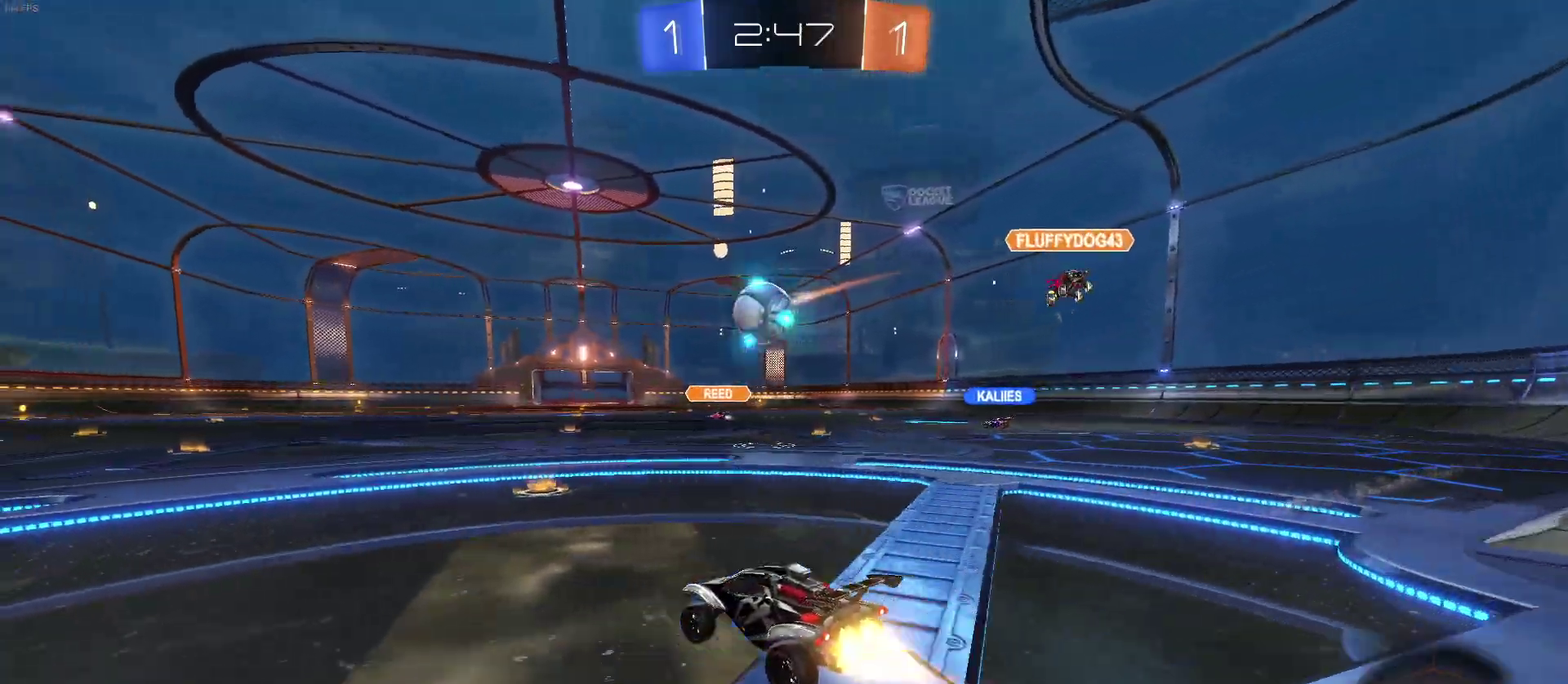
{"buttons": ["CROSS", "R2"], "left_stick": "right", "right_stick": "center", "events": [[167, "left_stick", "down-left"], [233, "left_stick", "down"], [250, "CROSS", "down"], [333, "left_stick", "center"], [367, "CROSS", "up"], [417, "left_stick", "right"], [433, "CROSS", "down"]]}
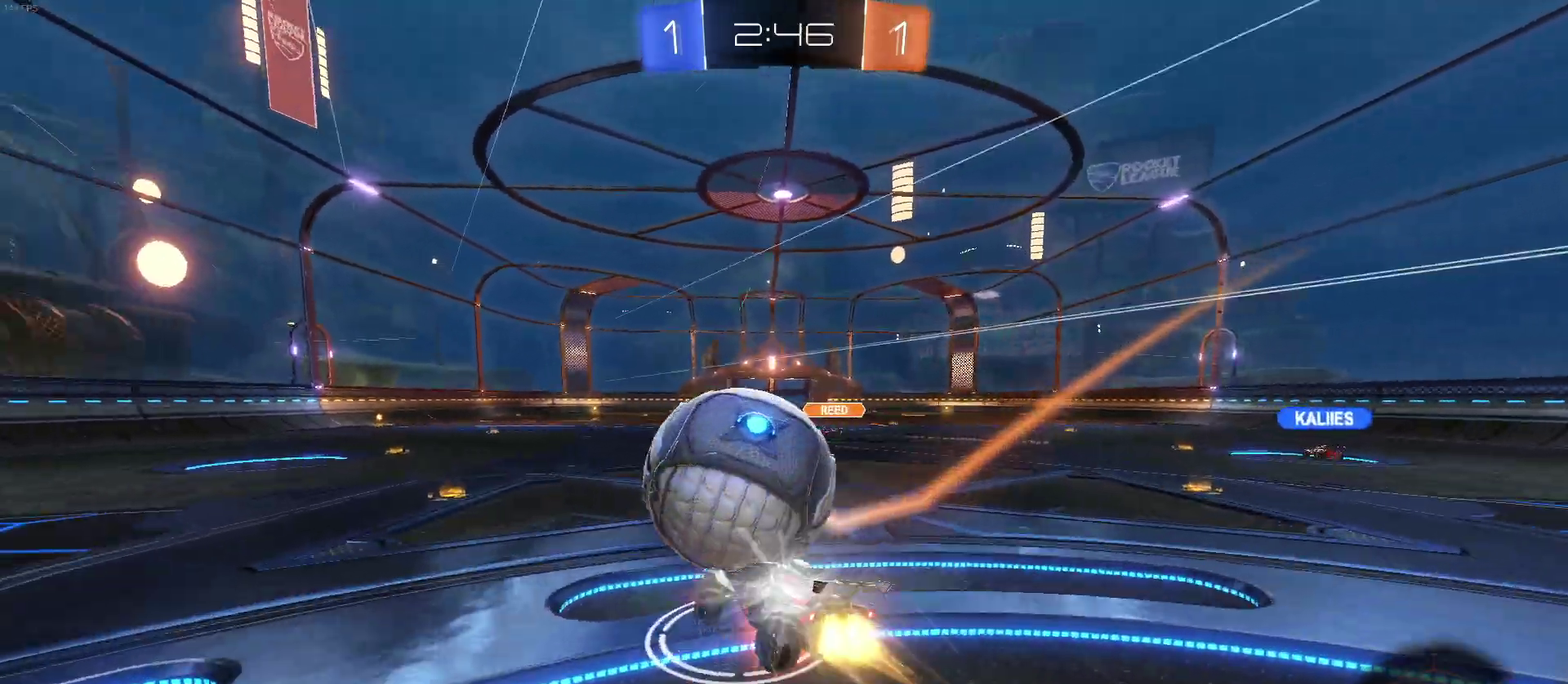
{"buttons": ["R2"], "left_stick": "down-right", "right_stick": "center", "events": [[50, "CROSS", "up"], [83, "left_stick", "down"], [217, "left_stick", "down-right"]]}
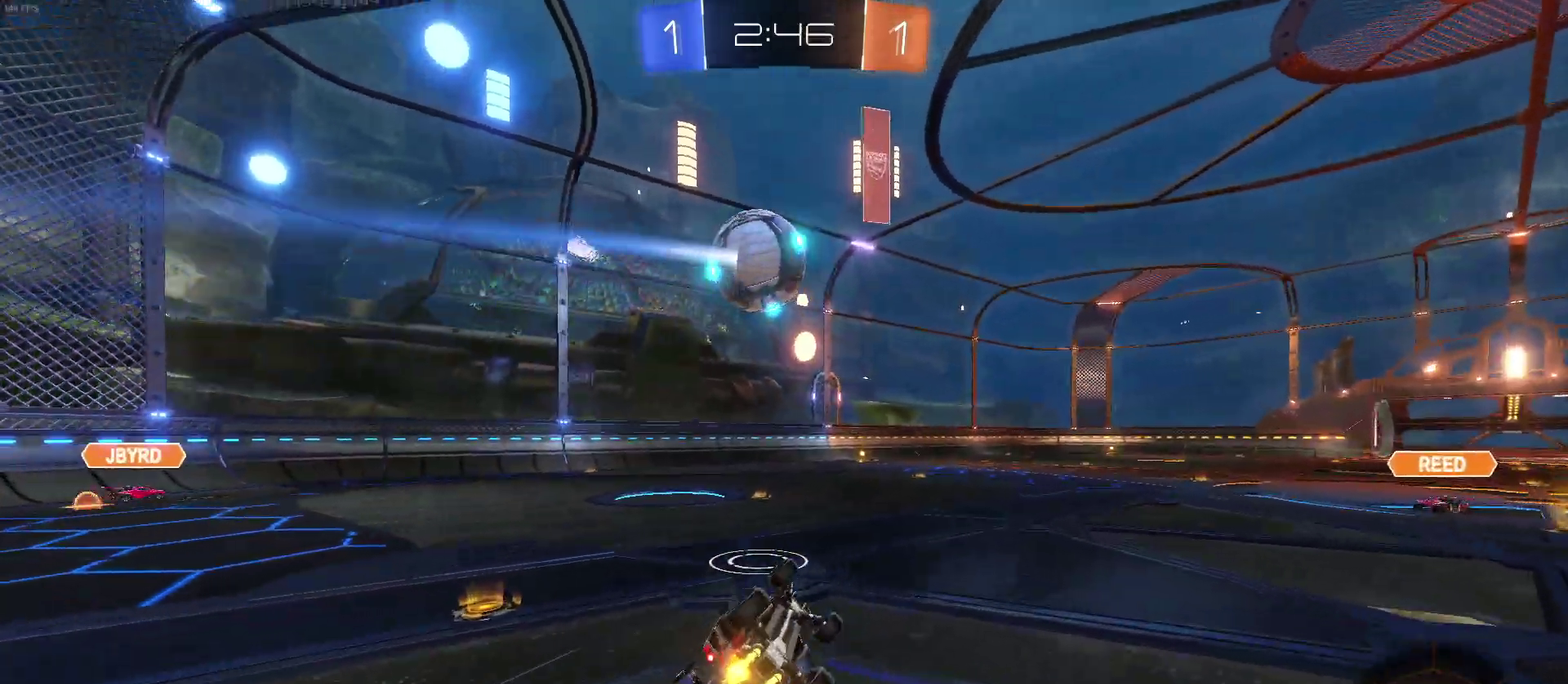
{"buttons": ["TRIANGLE", "R2"], "left_stick": "center", "right_stick": "center", "events": [[50, "SQUARE", "down"], [67, "left_stick", "right"], [250, "SQUARE", "up"], [283, "left_stick", "center"], [450, "TRIANGLE", "down"]]}
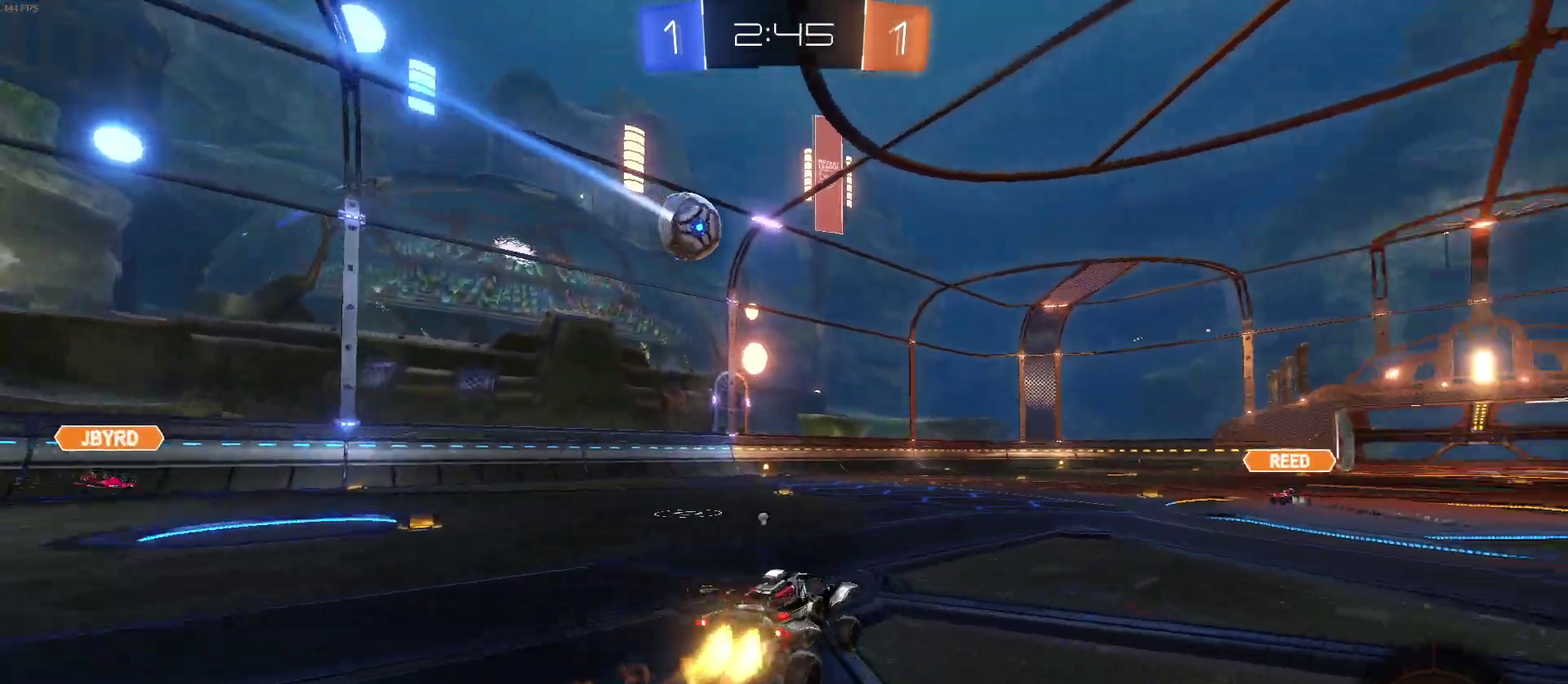
{"buttons": ["R2"], "left_stick": "center", "right_stick": "center", "events": [[100, "TRIANGLE", "up"]]}
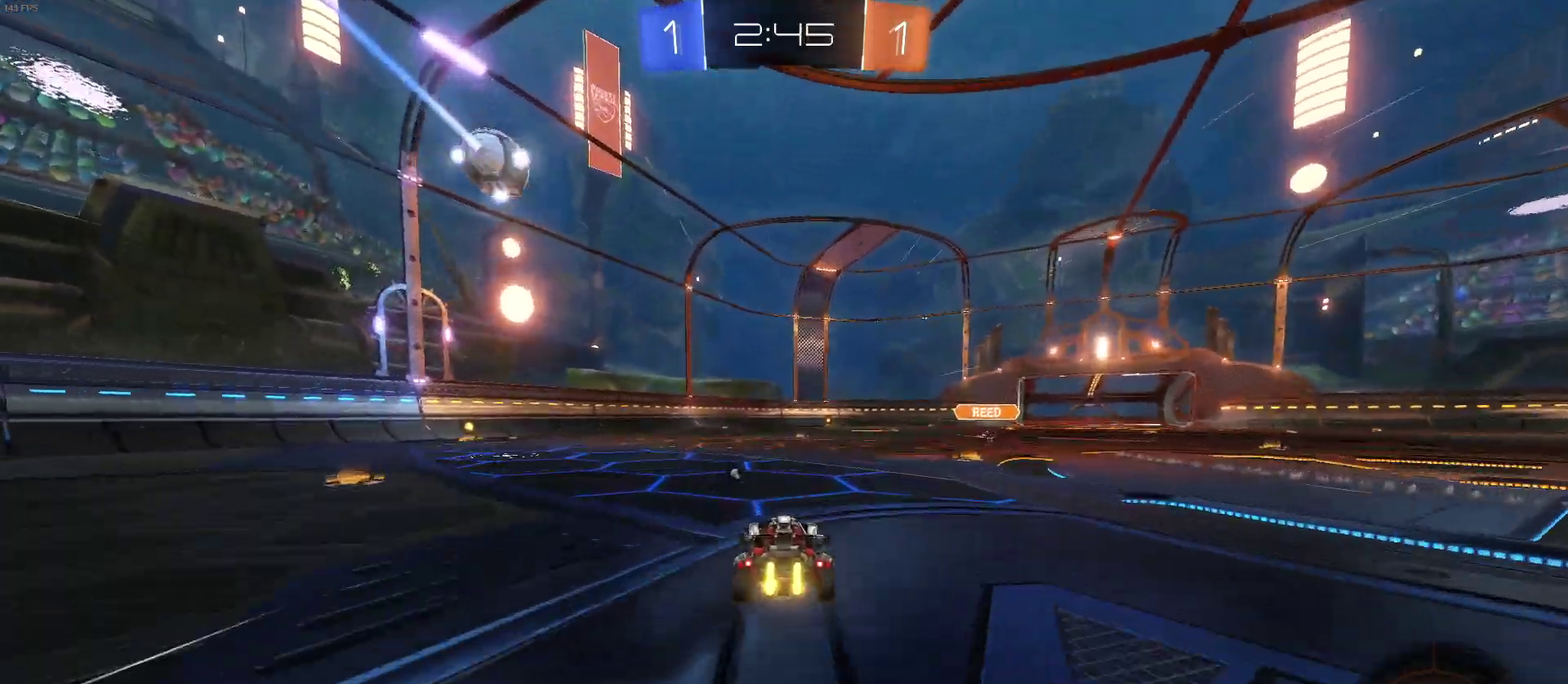
{"buttons": ["R2"], "left_stick": "center", "right_stick": "center", "events": [[50, "TRIANGLE", "down"], [200, "TRIANGLE", "up"]]}
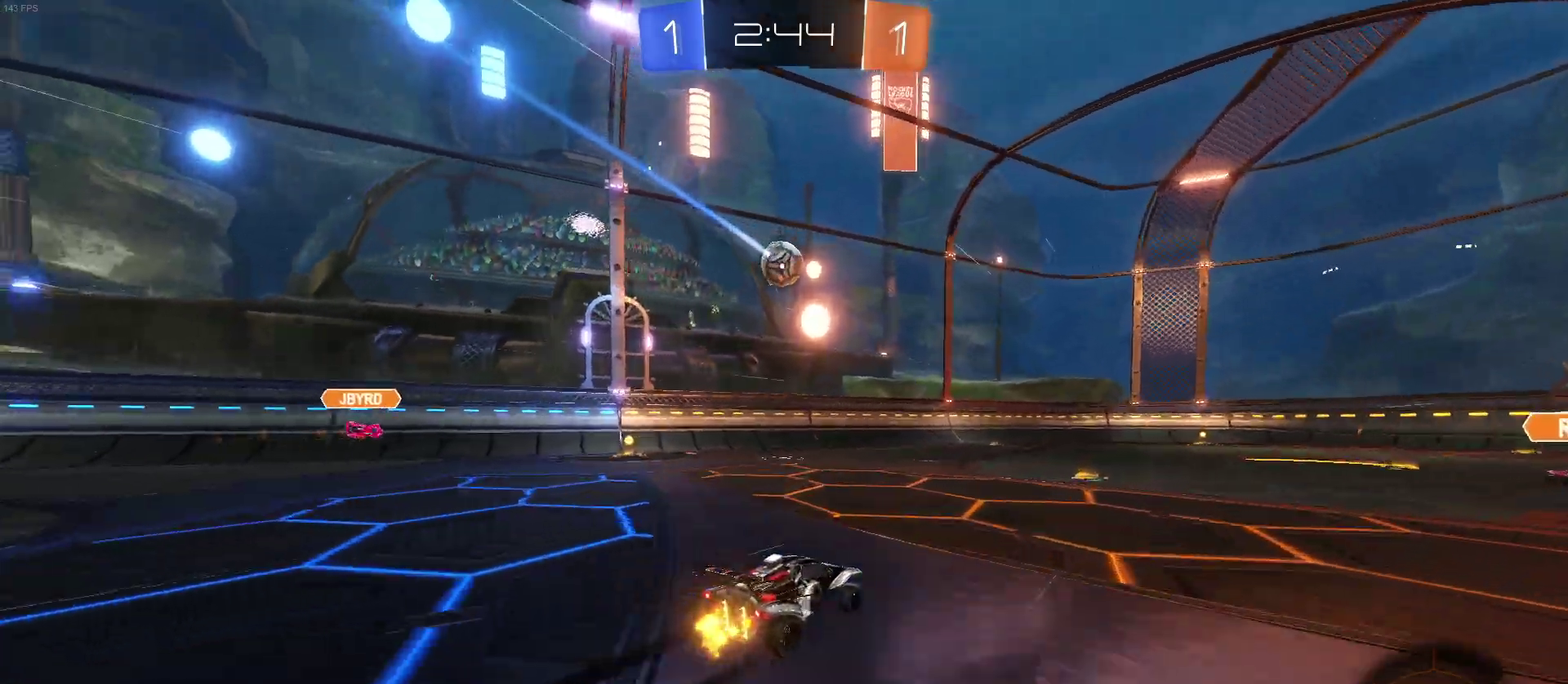
{"buttons": ["R2"], "left_stick": "center", "right_stick": "center", "events": []}
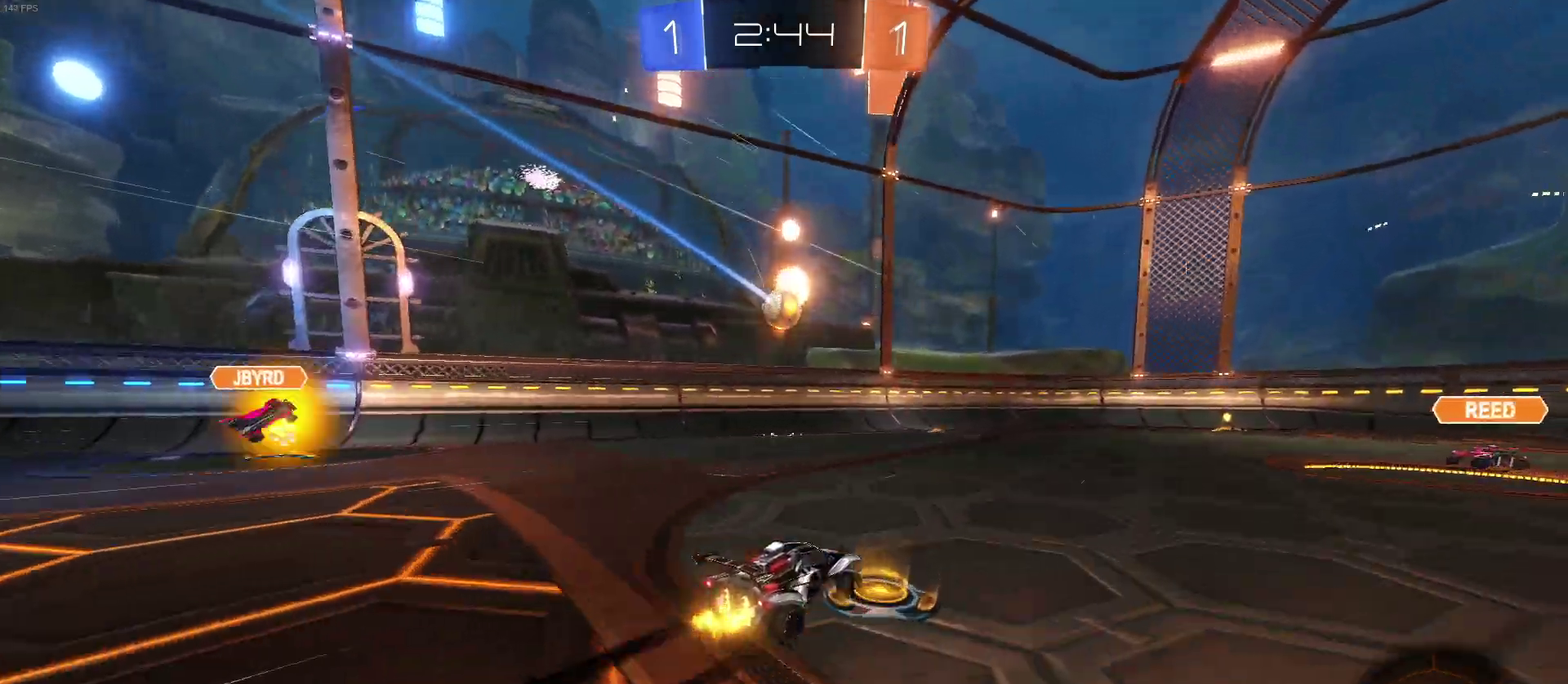
{"buttons": ["R2"], "left_stick": "center", "right_stick": "center", "events": []}
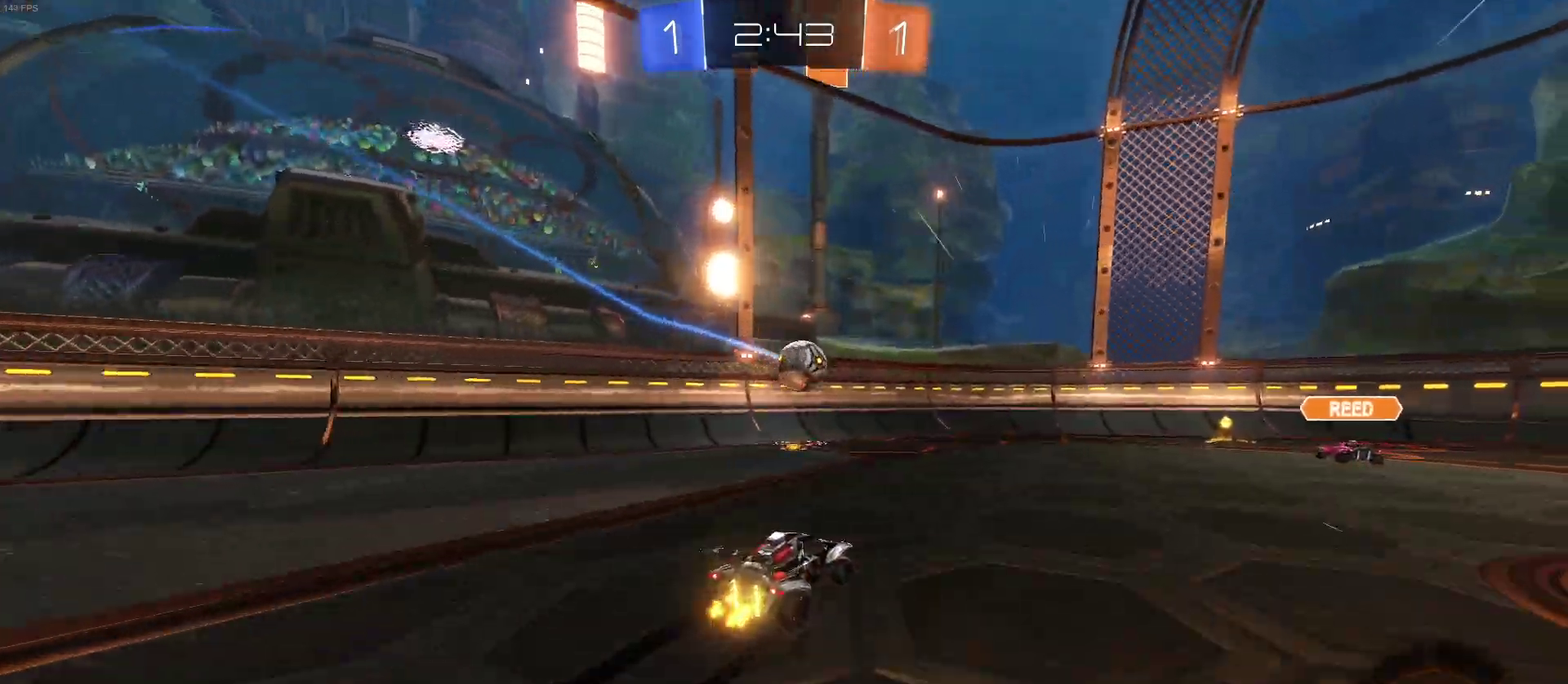
{"buttons": ["R2"], "left_stick": "center", "right_stick": "center", "events": [[133, "left_stick", "down-right"], [267, "CROSS", "down"], [267, "left_stick", "down"], [367, "left_stick", "center"], [433, "CROSS", "up"]]}
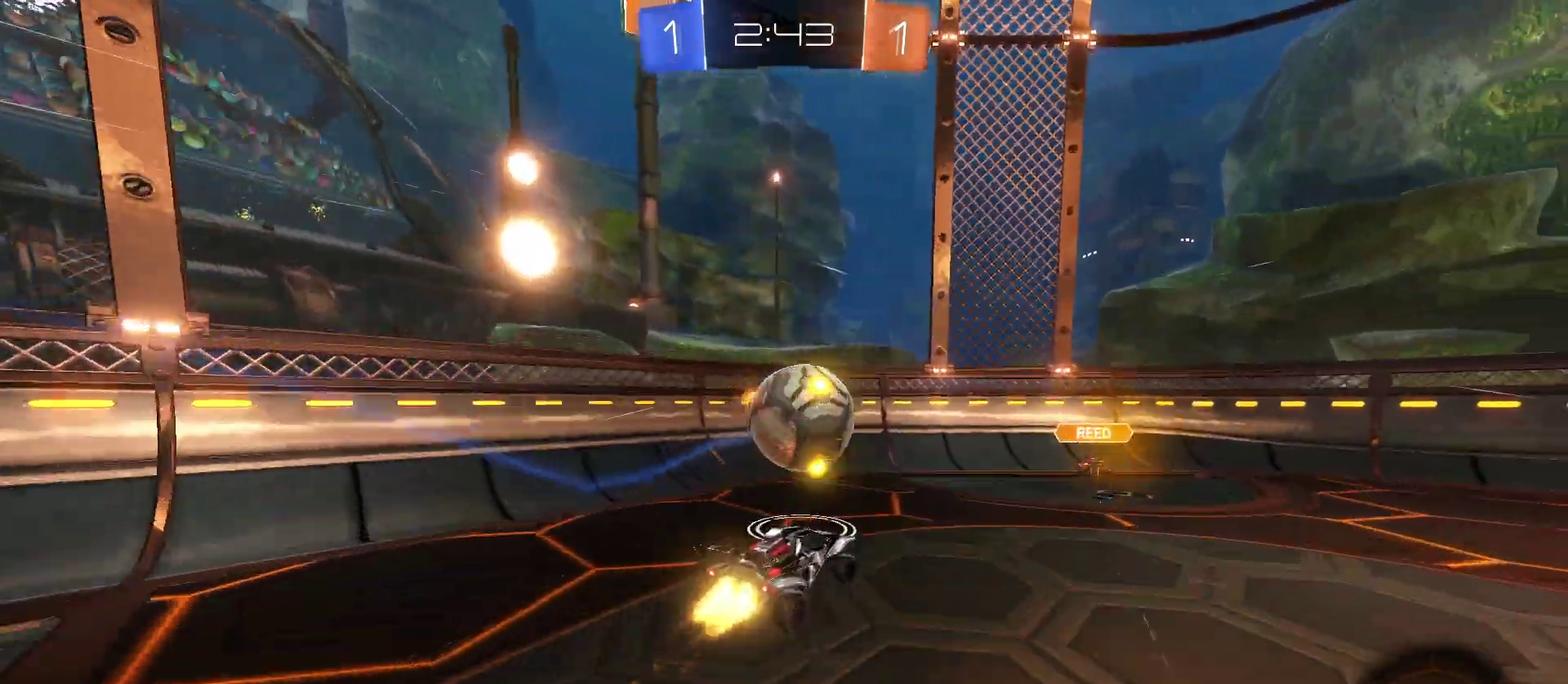
{"buttons": ["R2"], "left_stick": "up-right", "right_stick": "center", "events": [[150, "CROSS", "down"], [267, "CROSS", "up"], [383, "left_stick", "up-right"]]}
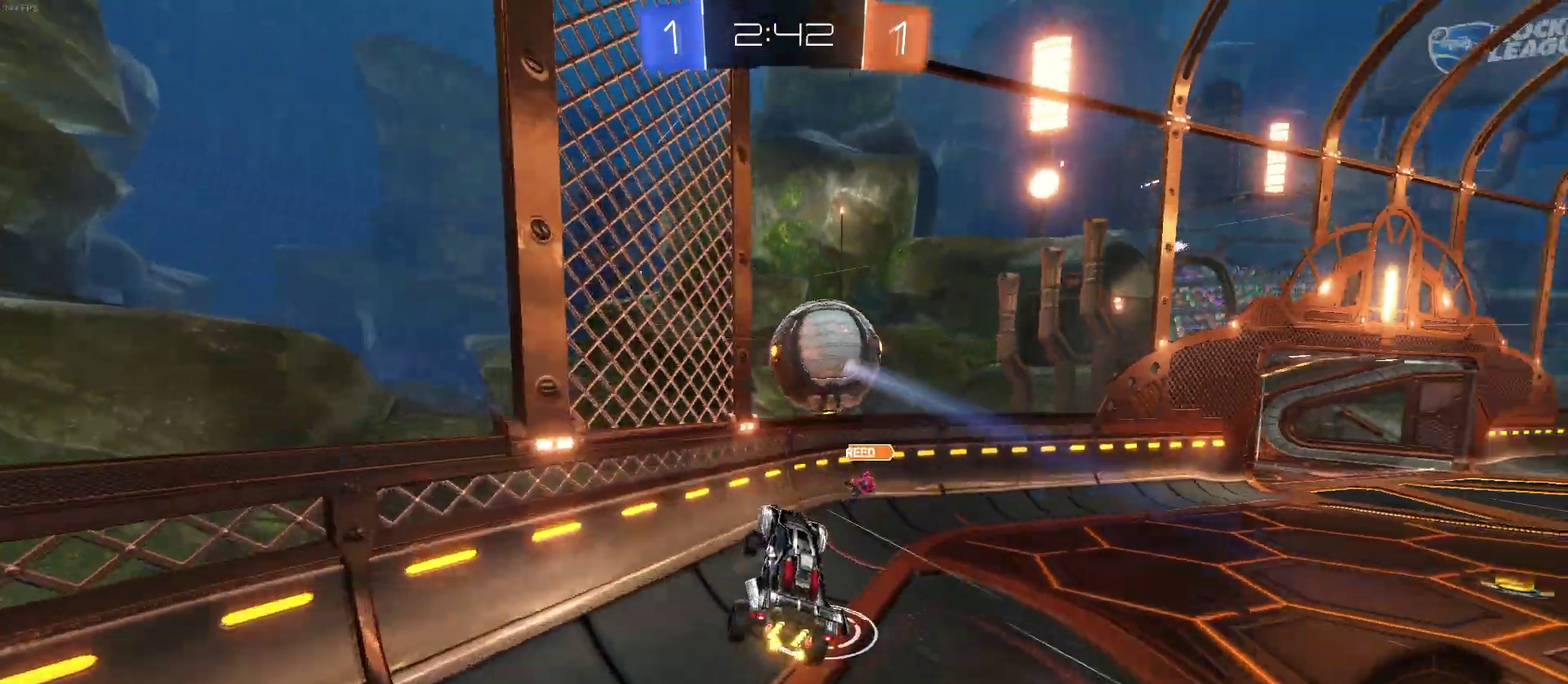
{"buttons": ["R2"], "left_stick": "up-right", "right_stick": "center", "events": [[17, "SQUARE", "down"], [117, "SQUARE", "up"]]}
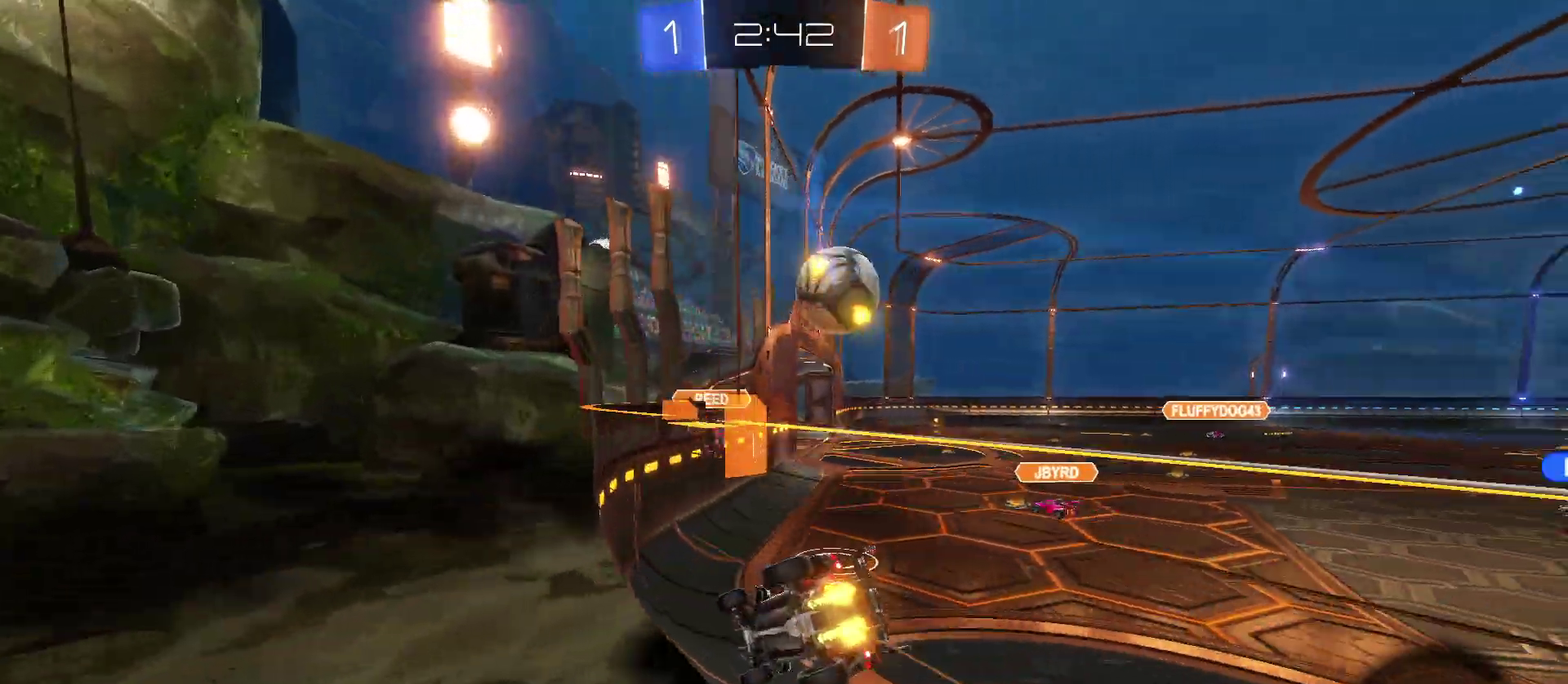
{"buttons": ["R2"], "left_stick": "up-right", "right_stick": "center", "events": []}
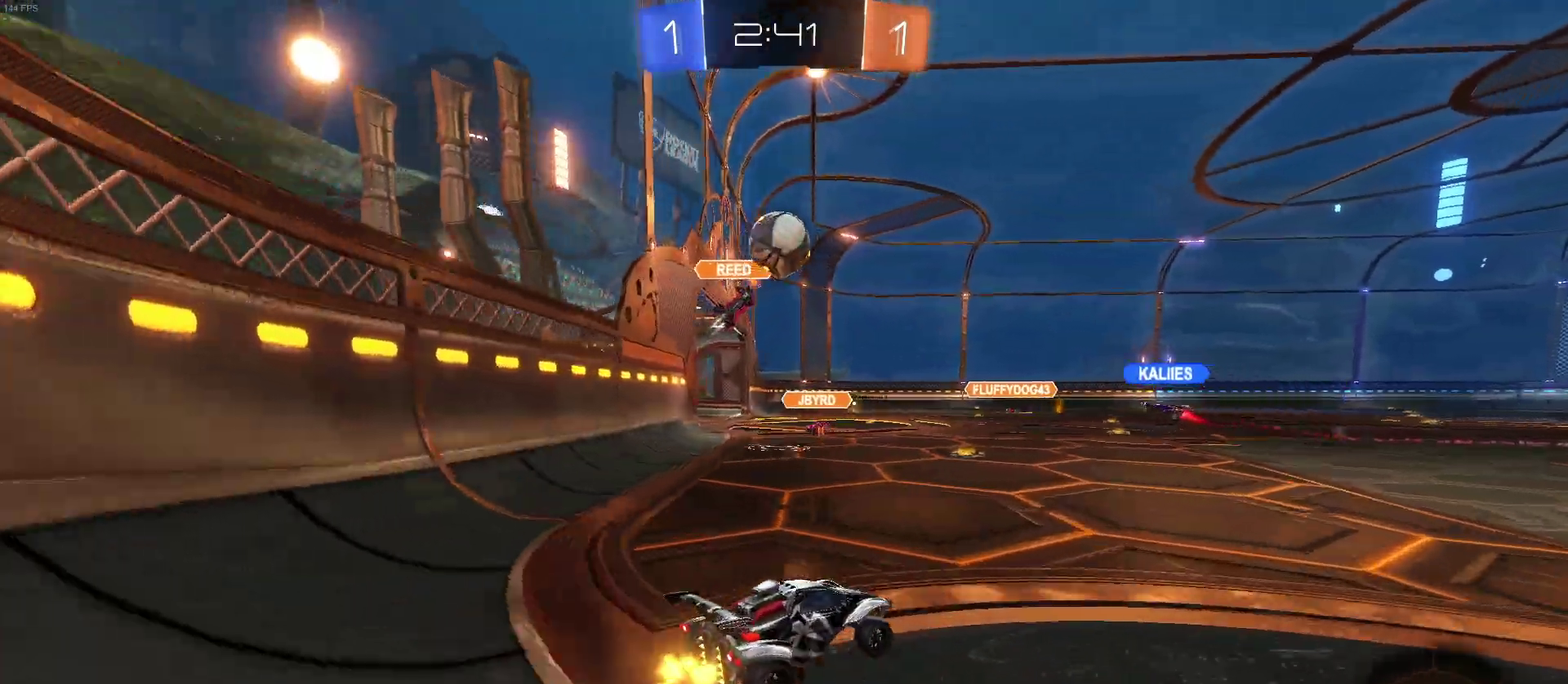
{"buttons": ["CROSS", "R2"], "left_stick": "up", "right_stick": "center", "events": [[450, "left_stick", "up"], [467, "CROSS", "down"]]}
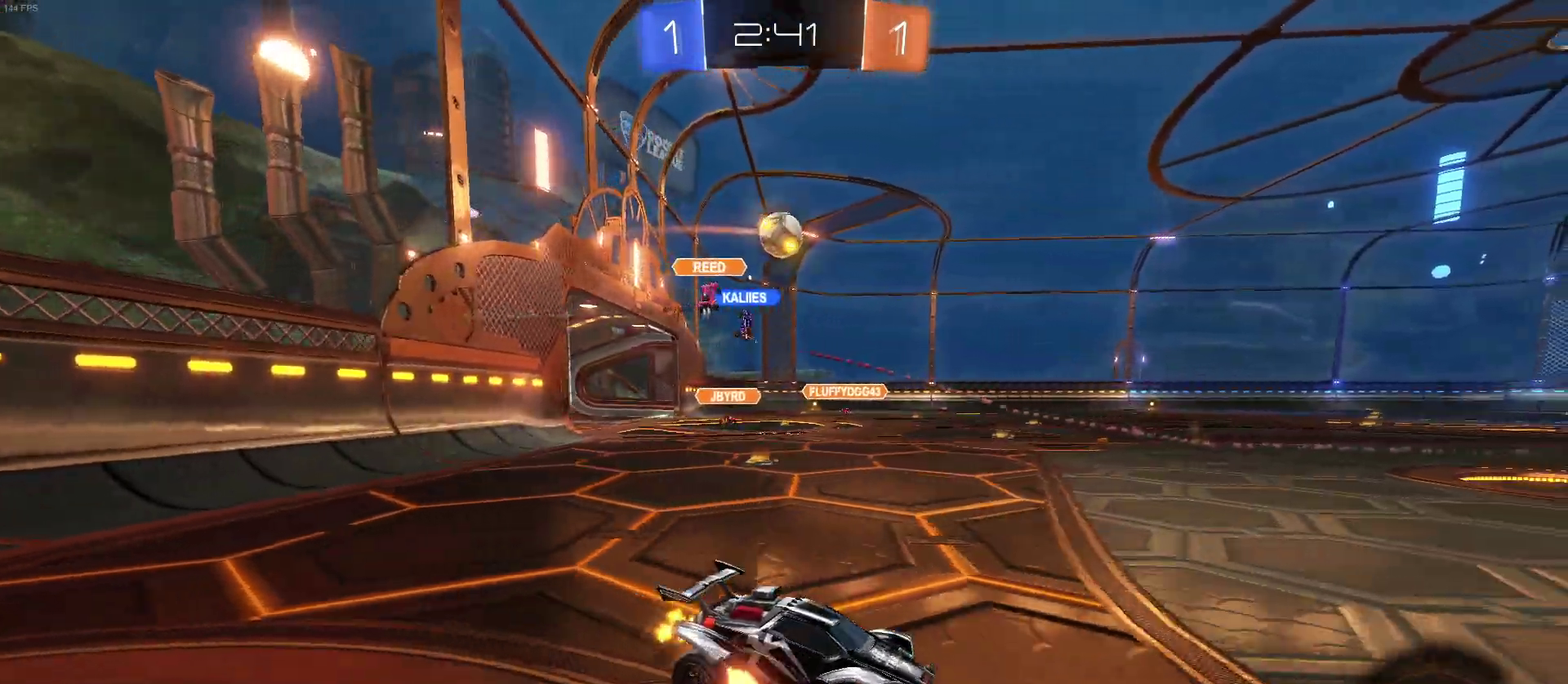
{"buttons": ["R2"], "left_stick": "center", "right_stick": "center", "events": [[67, "CROSS", "up"], [133, "CROSS", "down"], [250, "CROSS", "up"], [317, "left_stick", "center"]]}
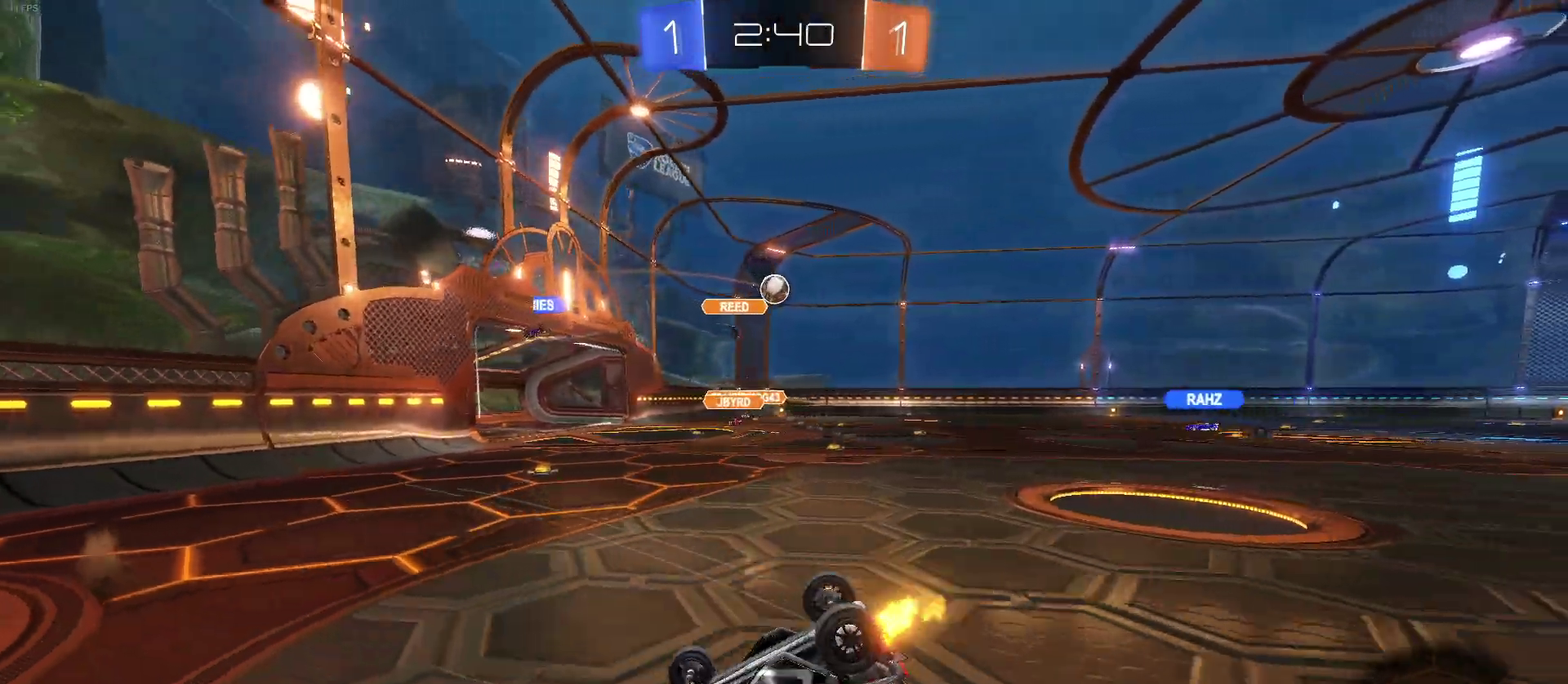
{"buttons": ["R2"], "left_stick": "center", "right_stick": "center", "events": []}
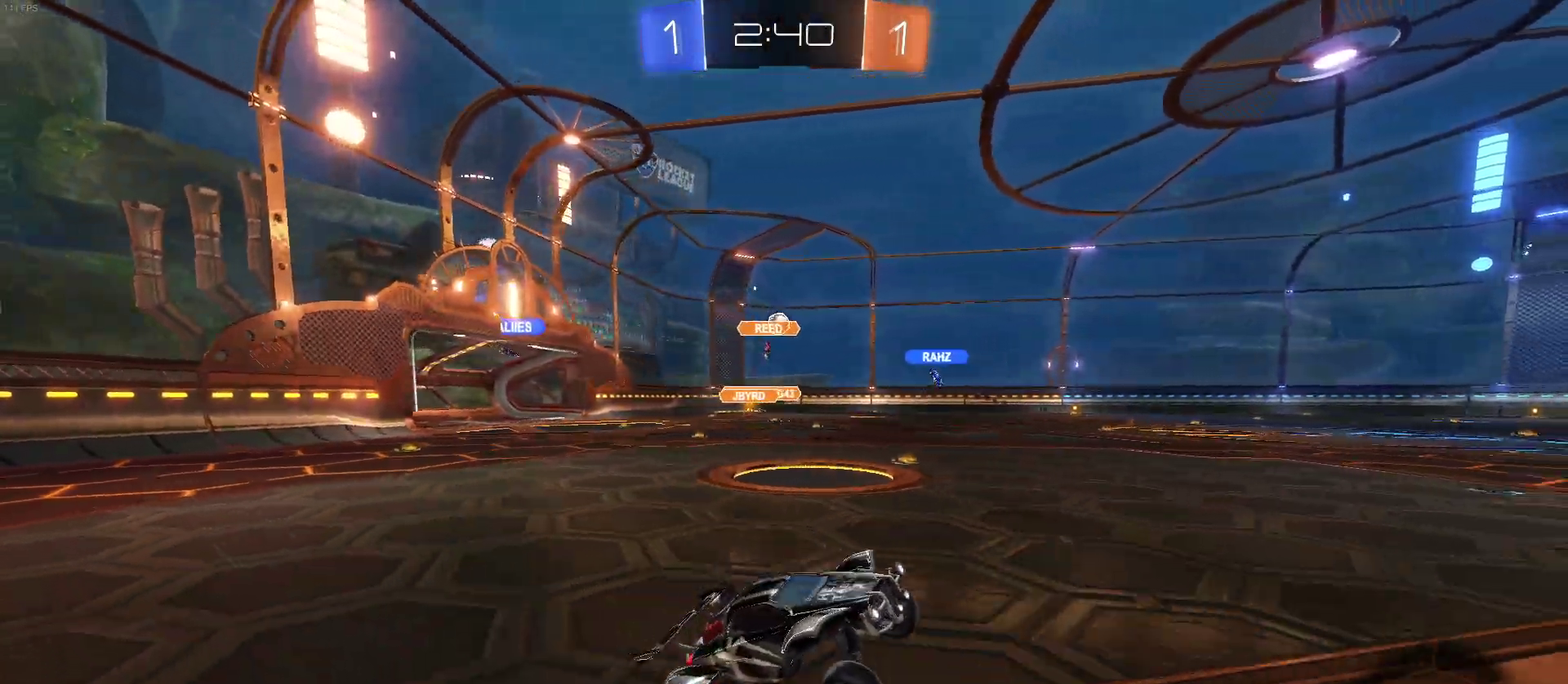
{"buttons": ["R2"], "left_stick": "center", "right_stick": "center", "events": []}
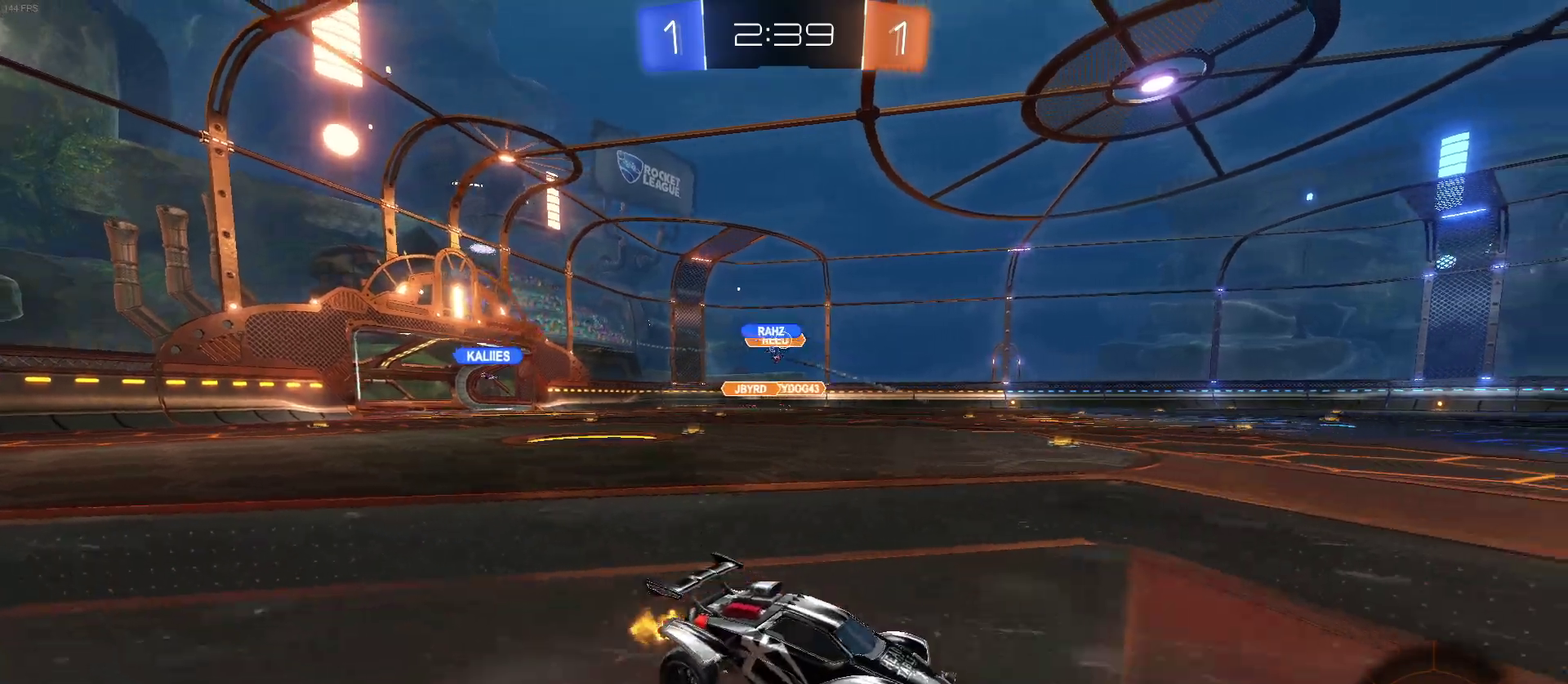
{"buttons": ["CROSS", "R2"], "left_stick": "up-left", "right_stick": "center", "events": [[317, "left_stick", "left"], [433, "CROSS", "down"], [433, "left_stick", "up-left"]]}
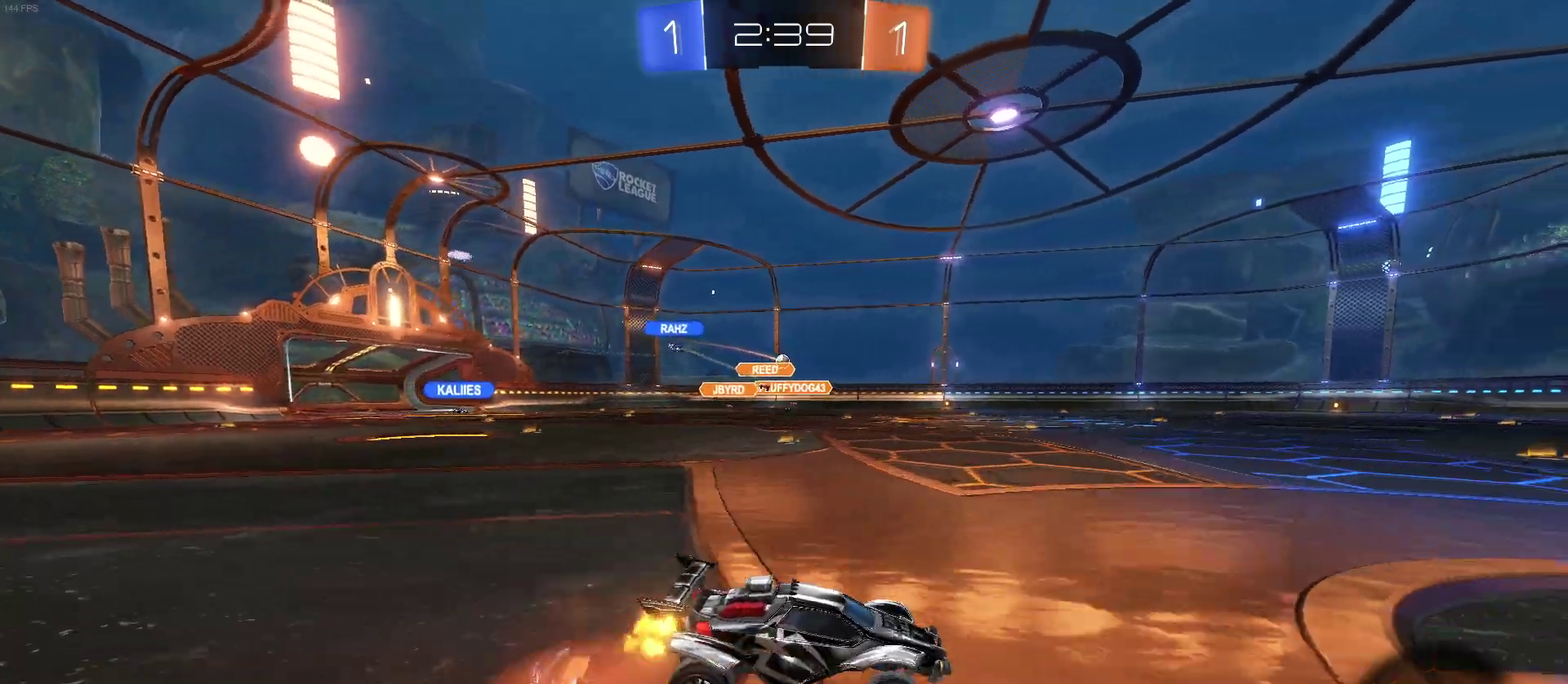
{"buttons": ["SQUARE", "R2"], "left_stick": "down-left", "right_stick": "center", "events": [[17, "CROSS", "up"], [67, "CROSS", "down"], [183, "left_stick", "down-left"], [217, "CROSS", "up"], [283, "left_stick", "down"], [350, "SQUARE", "down"], [417, "left_stick", "down-left"]]}
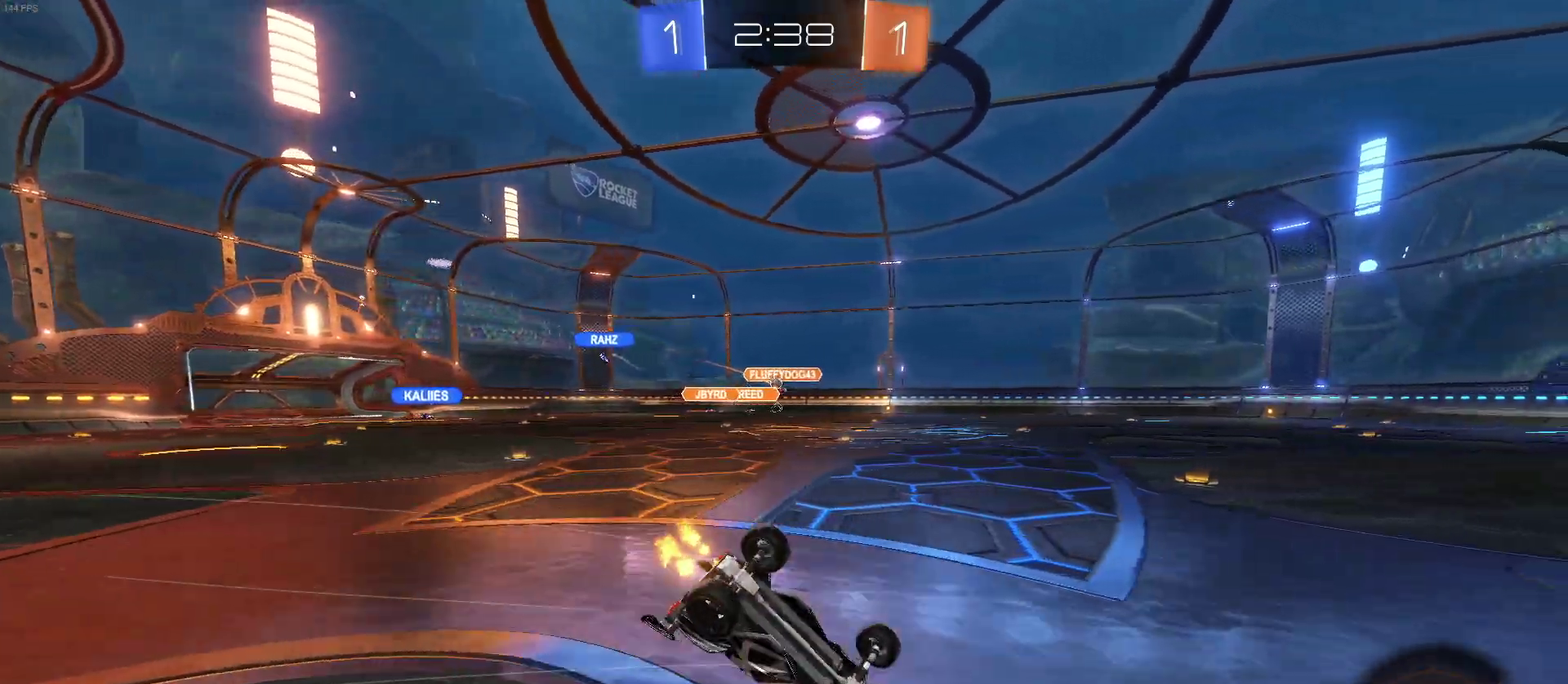
{"buttons": ["TRIANGLE", "R2"], "left_stick": "down-right", "right_stick": "center", "events": [[367, "SQUARE", "up"], [383, "left_stick", "down"], [433, "left_stick", "down-right"], [500, "TRIANGLE", "down"]]}
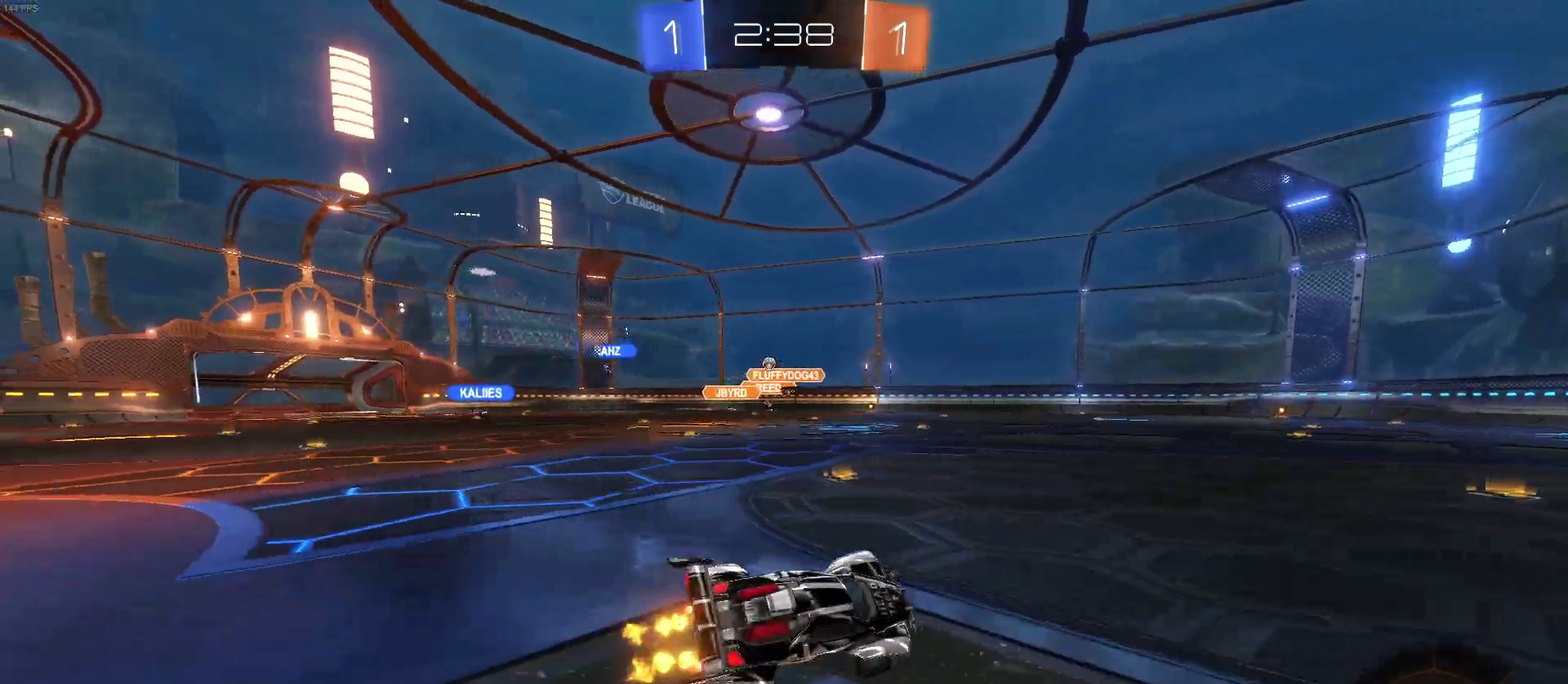
{"buttons": ["R2"], "left_stick": "center", "right_stick": "center", "events": [[100, "TRIANGLE", "up"], [150, "left_stick", "center"], [250, "left_stick", "left"], [433, "left_stick", "center"]]}
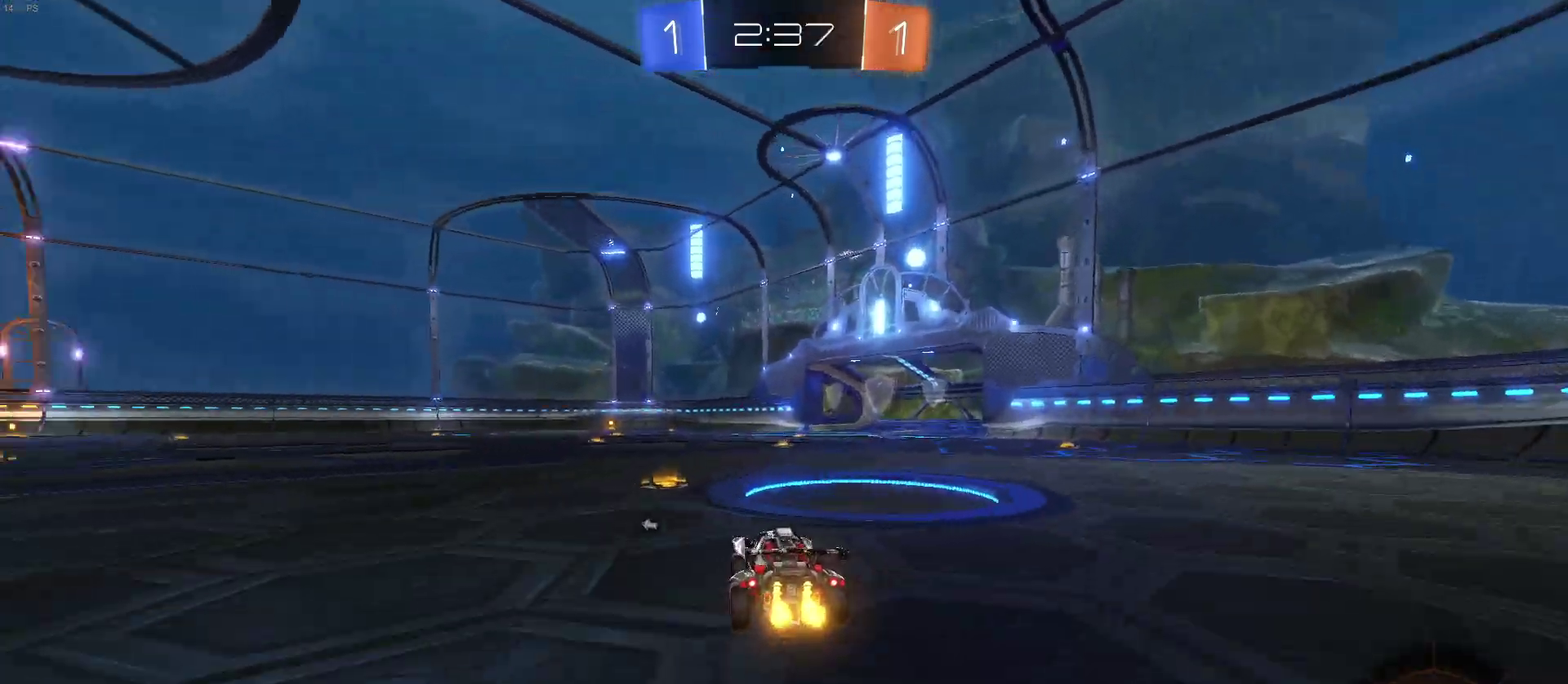
{"buttons": ["R2"], "left_stick": "right", "right_stick": "center", "events": [[50, "TRIANGLE", "down"], [83, "left_stick", "left"], [183, "TRIANGLE", "up"], [233, "left_stick", "right"]]}
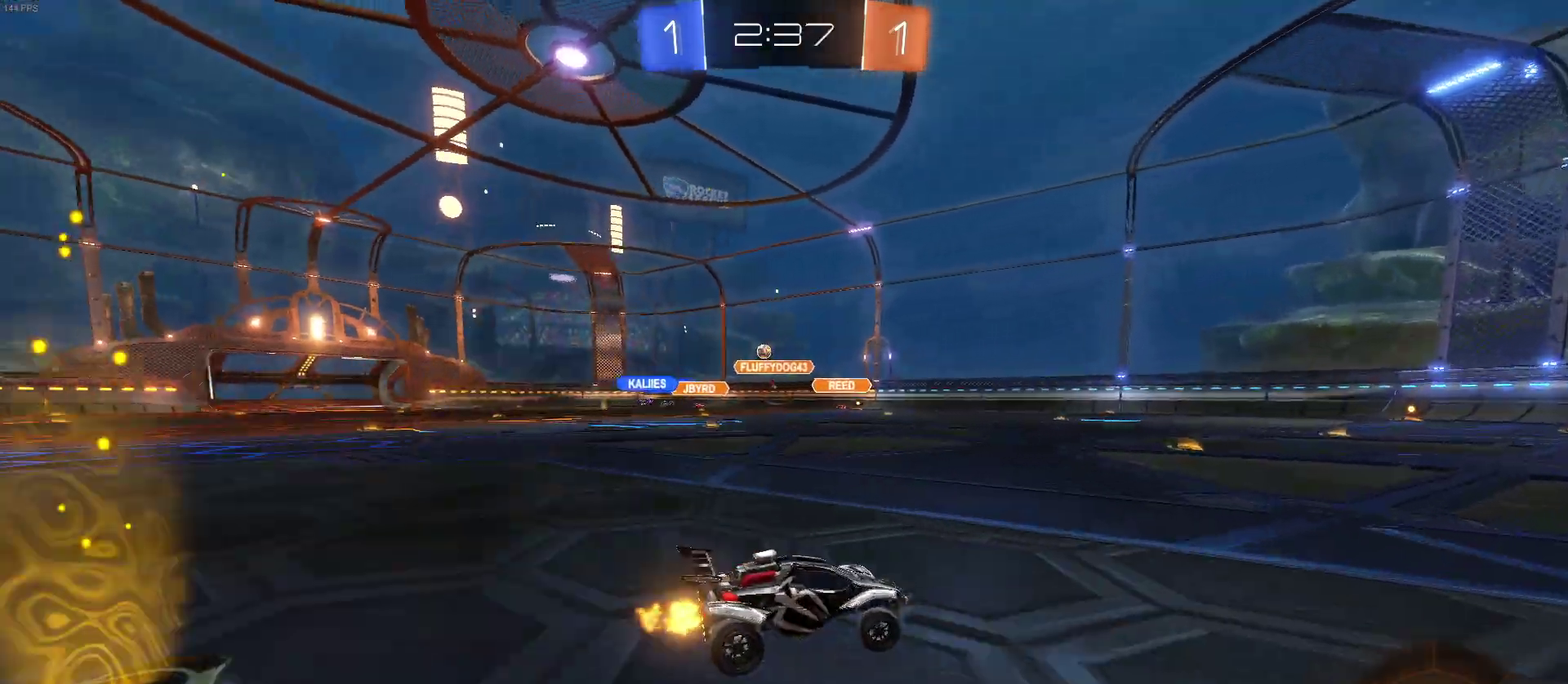
{"buttons": ["R2"], "left_stick": "left", "right_stick": "center", "events": [[33, "left_stick", "up-right"], [167, "left_stick", "center"], [333, "left_stick", "left"]]}
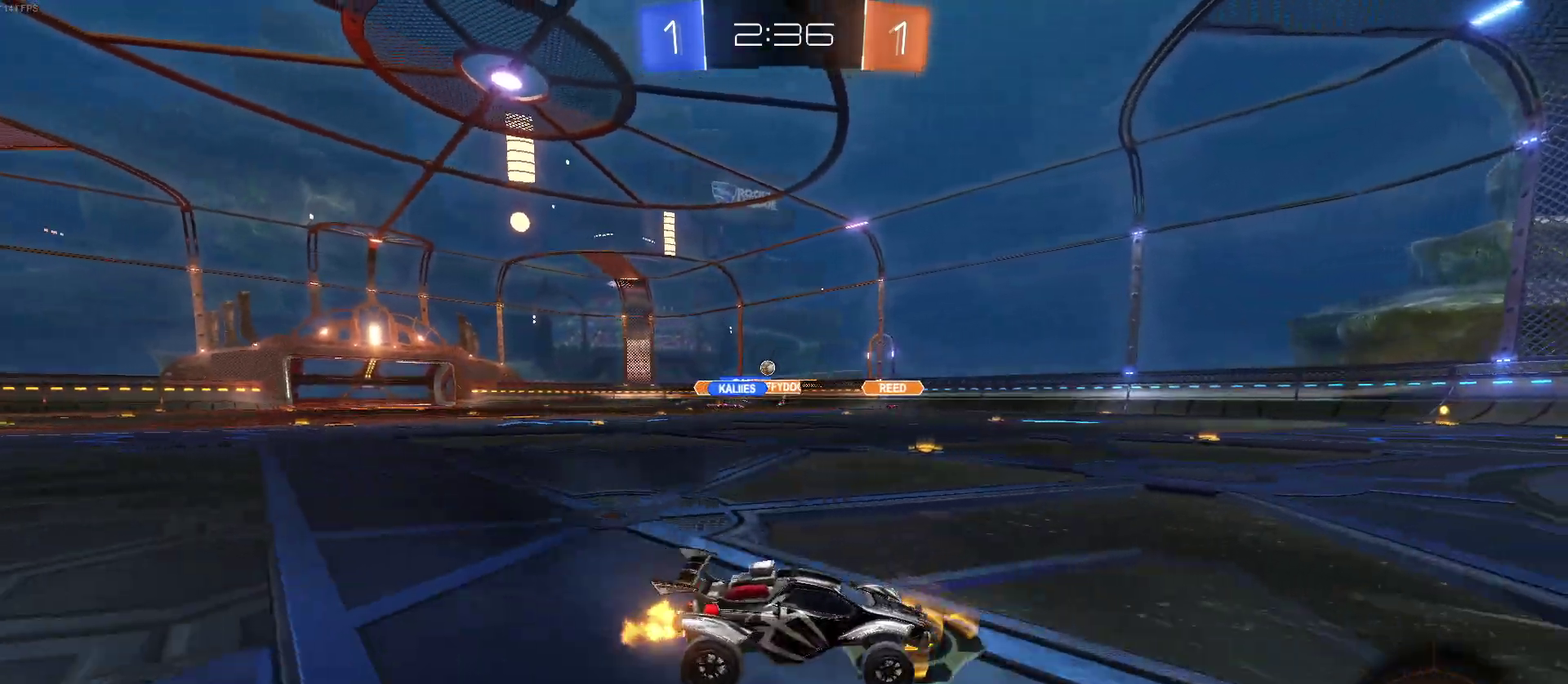
{"buttons": ["R2"], "left_stick": "left", "right_stick": "center", "events": []}
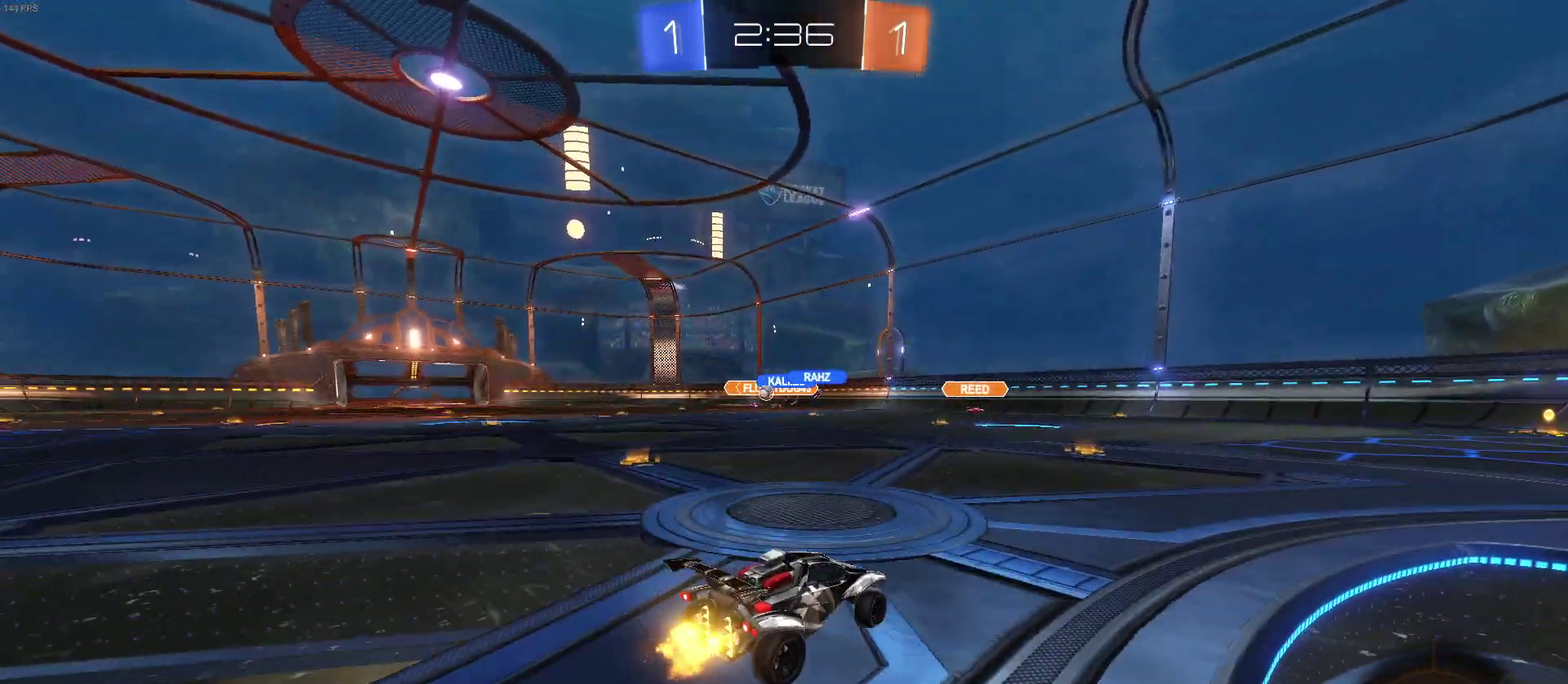
{"buttons": ["R2"], "left_stick": "center", "right_stick": "center", "events": [[17, "left_stick", "center"], [283, "left_stick", "left"], [467, "left_stick", "center"]]}
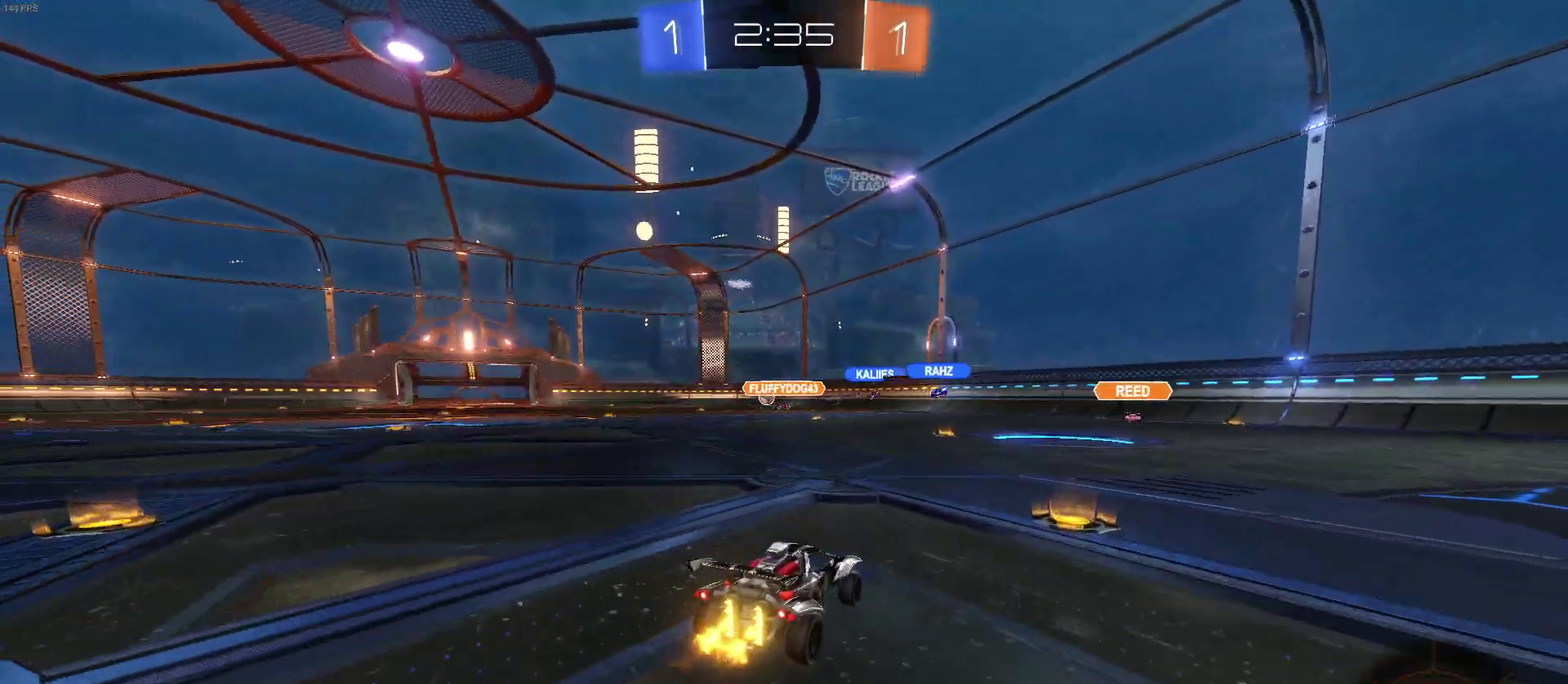
{"buttons": ["R2"], "left_stick": "left", "right_stick": "center", "events": [[183, "left_stick", "left"]]}
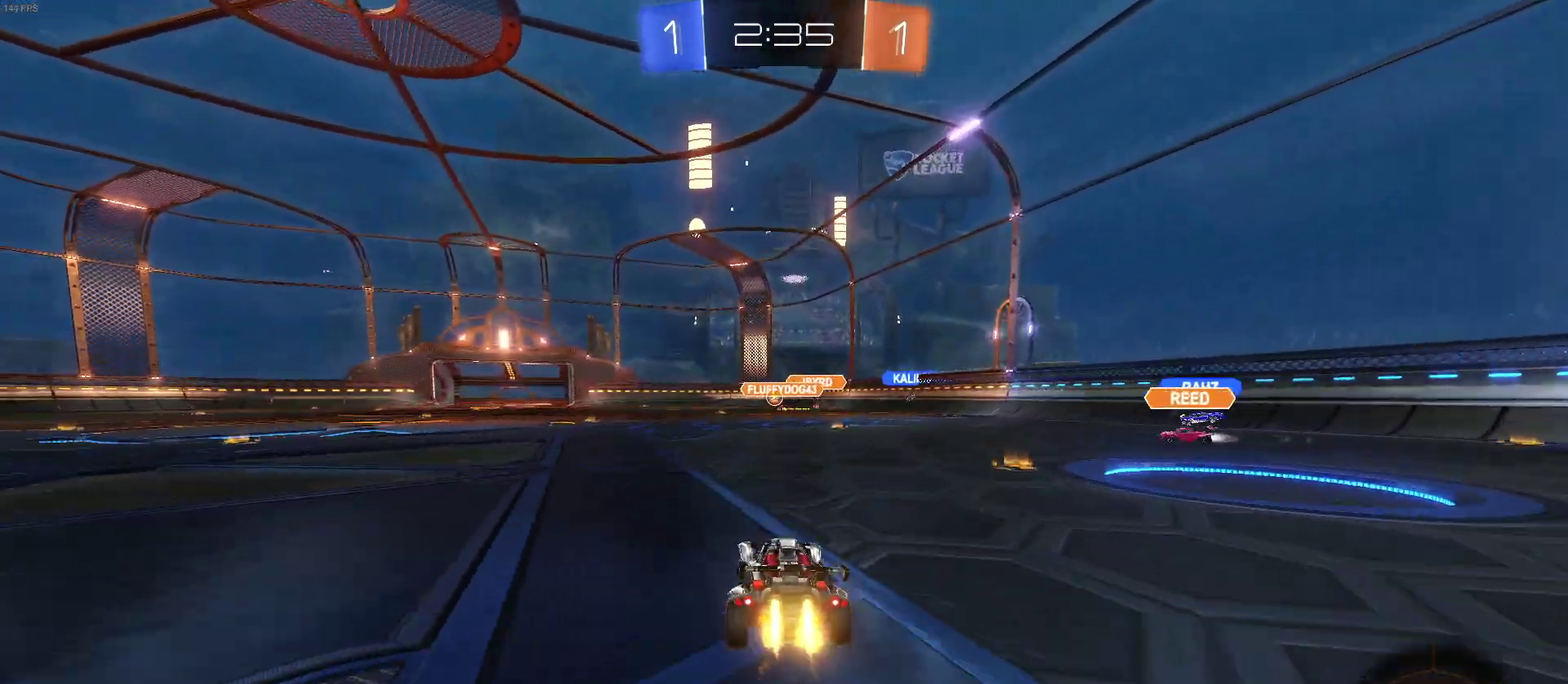
{"buttons": ["R2"], "left_stick": "center", "right_stick": "center", "events": [[17, "left_stick", "center"], [183, "left_stick", "left"], [317, "left_stick", "center"]]}